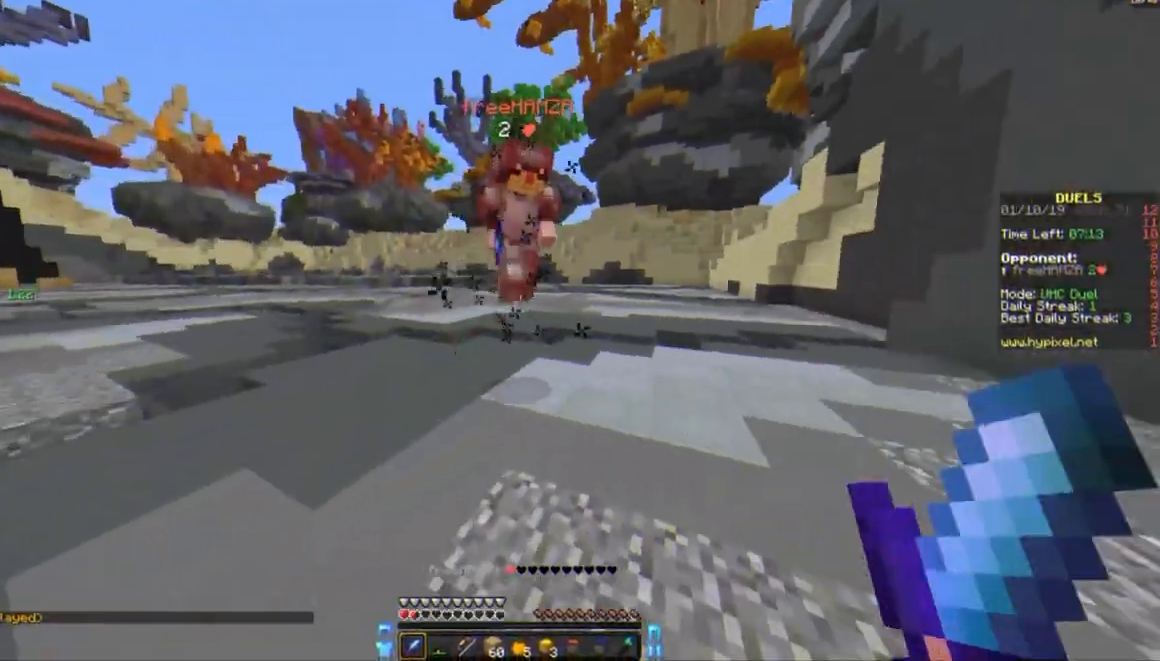
Gameplay with keyboard and mouse; each line is a JSON object with the keys and mouse buttons held at the frame after it. "events" lists presses ("down") and releases ("up") of "a", "d", "s", "space", "w", "mouse_left" and "mouse_right" between this image and that frame as [ms after this image, input, new state], when the widget could be followed in between. "mouse_left", "mouse_right" = the "left", "right" buttons of the "mouse" list. No other keys are recorded. Fast repeated clicks can show as one long hold. Mouse movement is not recorded.
{"keys": ["d", "w"], "mouse": [], "events": [[200, "mouse_left", "up"], [283, "mouse_right", "down"], [300, "mouse_left", "down"], [350, "mouse_left", "up"], [350, "mouse_right", "up"], [450, "d", "down"], [450, "mouse_left", "down"], [500, "mouse_left", "up"]]}
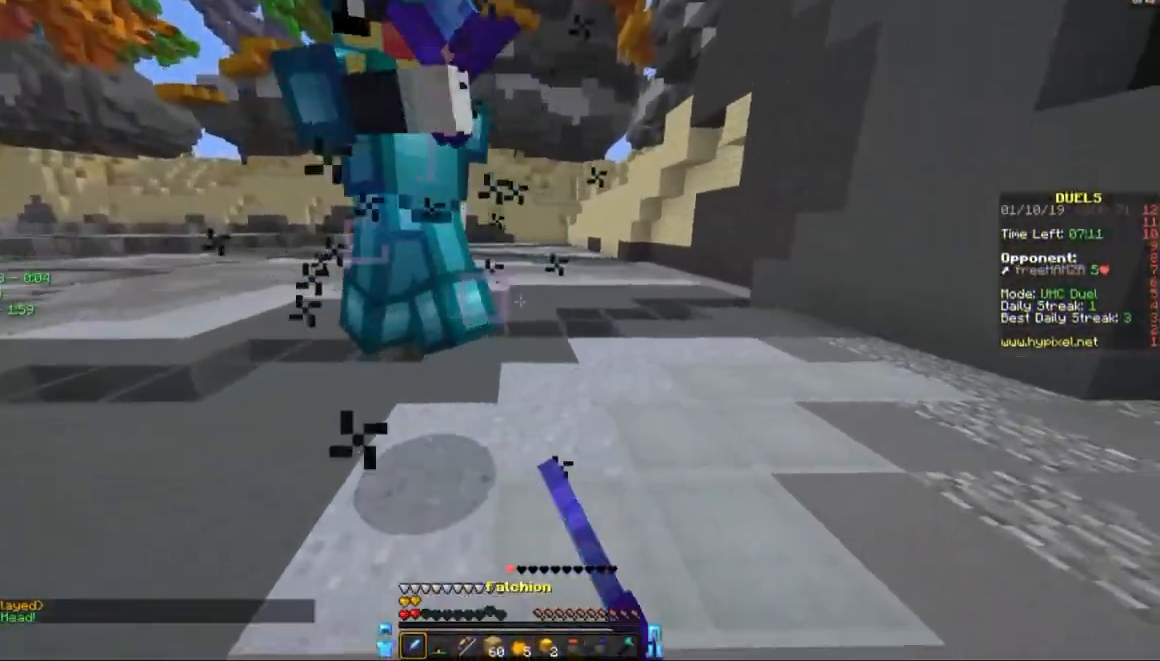
{"keys": ["d", "w"], "mouse": ["left"], "events": [[100, "d", "up"], [100, "mouse_left", "down"], [150, "d", "down"], [150, "mouse_left", "up"], [150, "w", "up"], [200, "mouse_left", "down"], [250, "a", "down"], [250, "d", "up"], [317, "mouse_left", "up"], [317, "w", "down"], [350, "mouse_left", "down"], [400, "a", "up"], [400, "d", "down"], [450, "mouse_left", "up"], [500, "mouse_left", "down"]]}
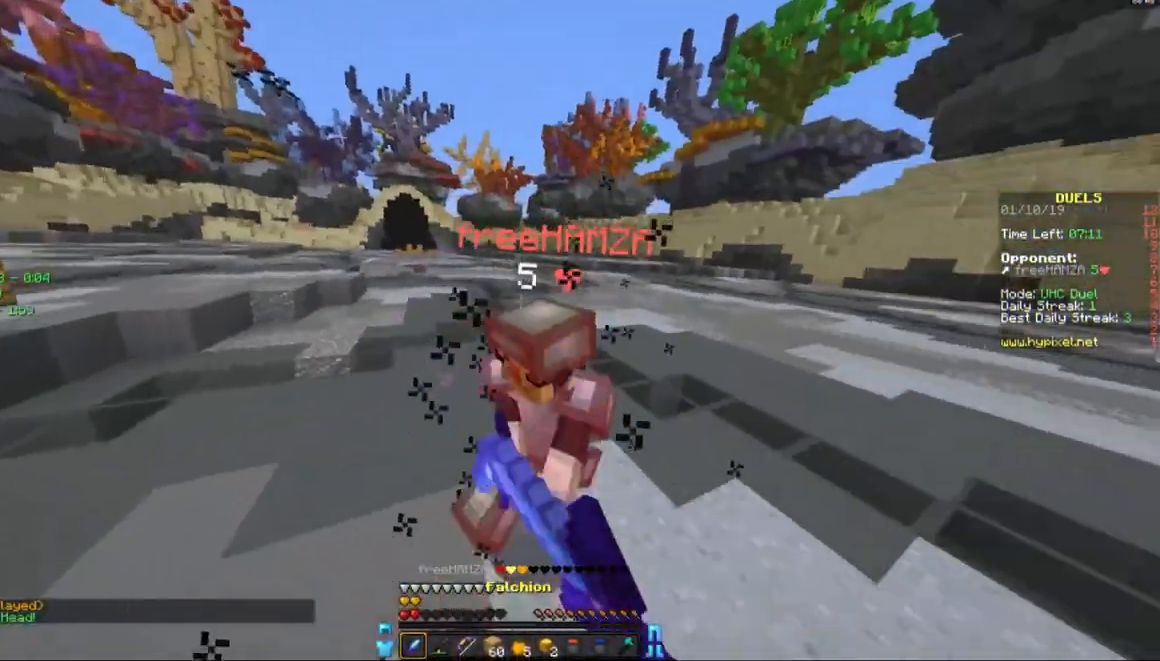
{"keys": ["w"], "mouse": ["left"], "events": [[50, "mouse_left", "up"], [100, "mouse_left", "down"], [150, "d", "up"], [217, "mouse_left", "up"], [250, "mouse_left", "down"], [300, "mouse_left", "up"], [367, "mouse_left", "down"], [450, "mouse_left", "up"], [500, "mouse_left", "down"]]}
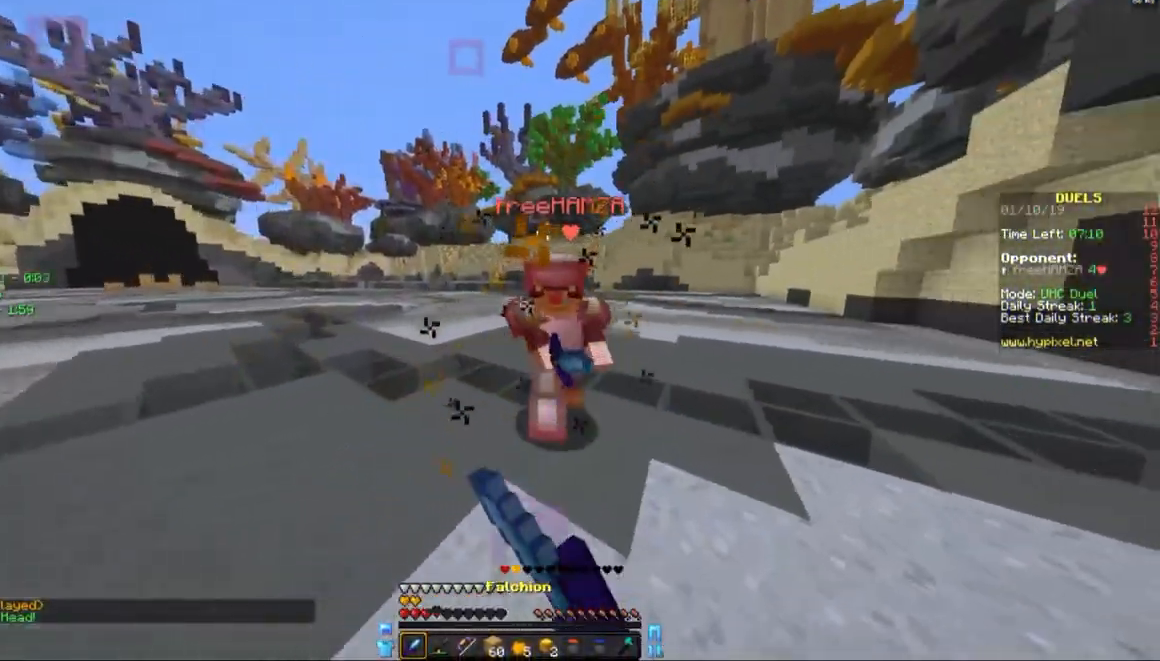
{"keys": ["d", "w"], "mouse": ["left"], "events": [[100, "mouse_left", "up"], [167, "mouse_left", "down"], [267, "mouse_left", "up"], [317, "d", "down"], [317, "mouse_left", "down"]]}
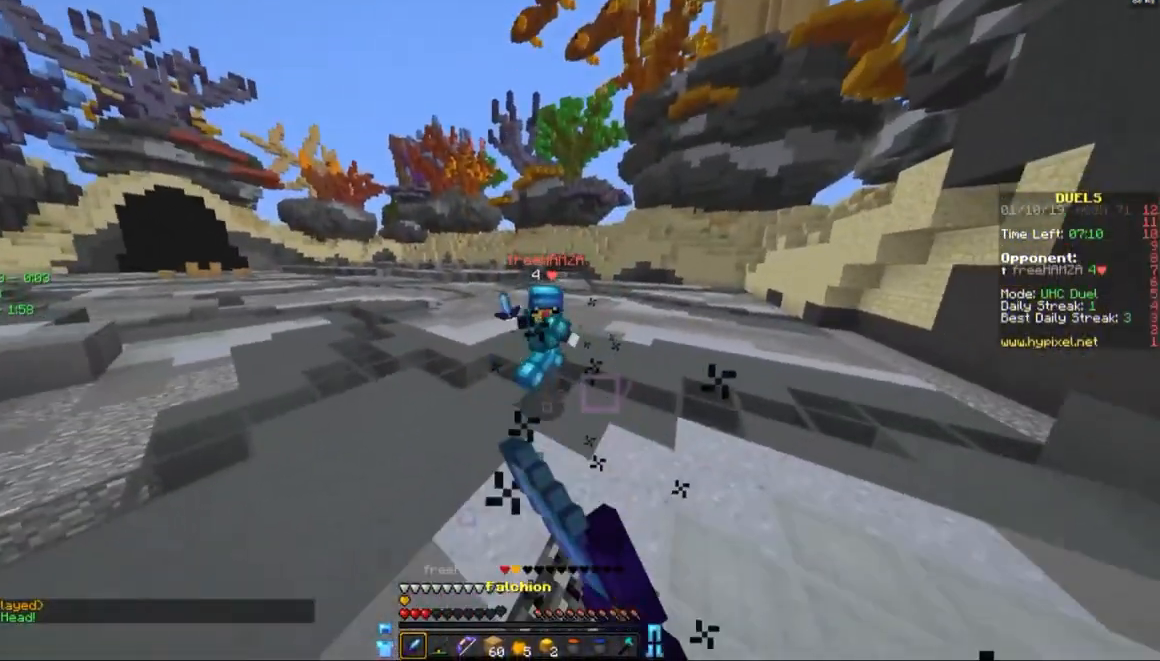
{"keys": ["d", "w"], "mouse": ["left"], "events": []}
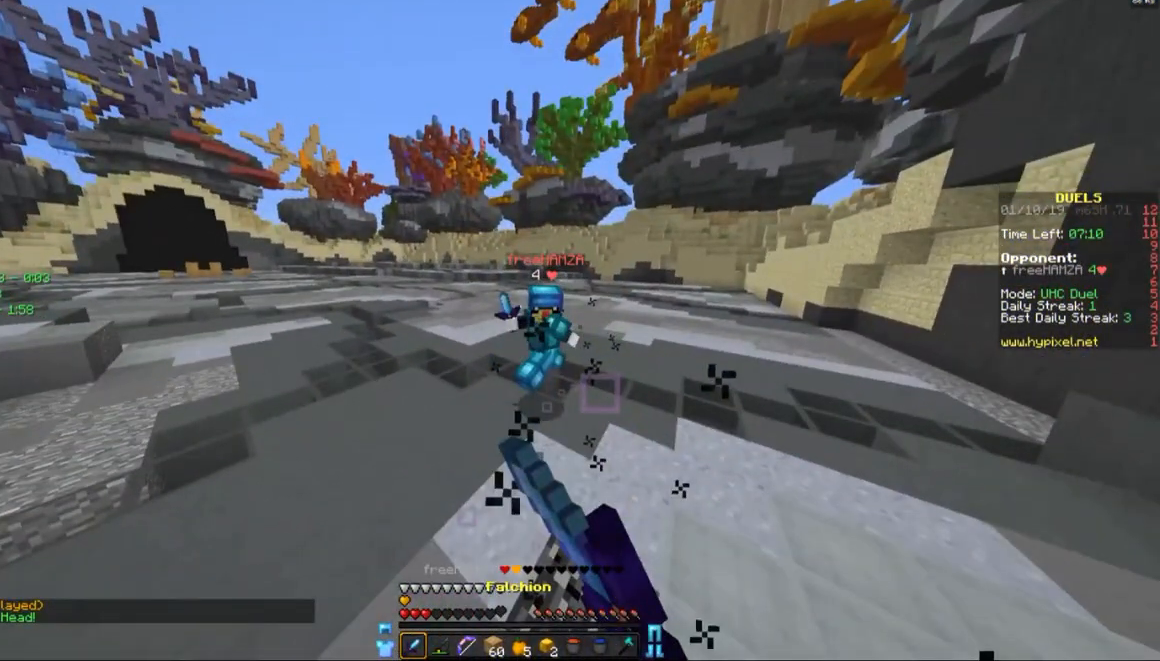
{"keys": ["d", "w"], "mouse": ["left"], "events": [[317, "mouse_left", "up"], [400, "mouse_left", "down"]]}
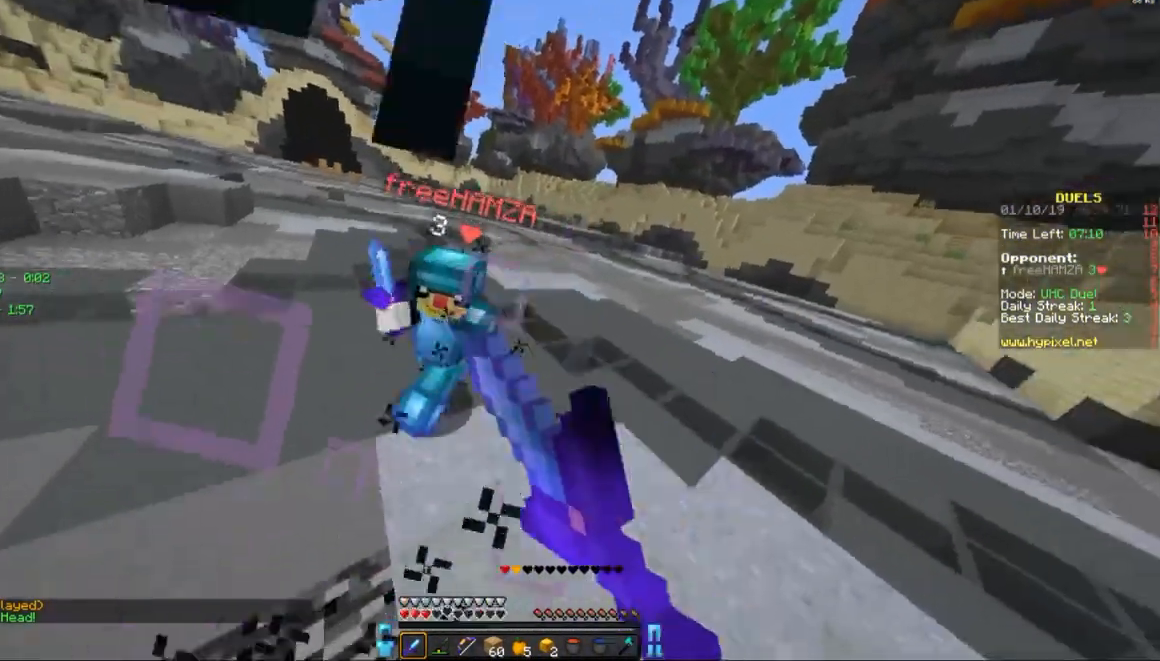
{"keys": ["a", "w"], "mouse": ["left"], "events": [[17, "mouse_left", "up"], [67, "d", "up"], [67, "mouse_left", "down"], [267, "a", "down"], [367, "a", "up"], [400, "mouse_left", "up"], [450, "mouse_left", "down"], [500, "a", "down"]]}
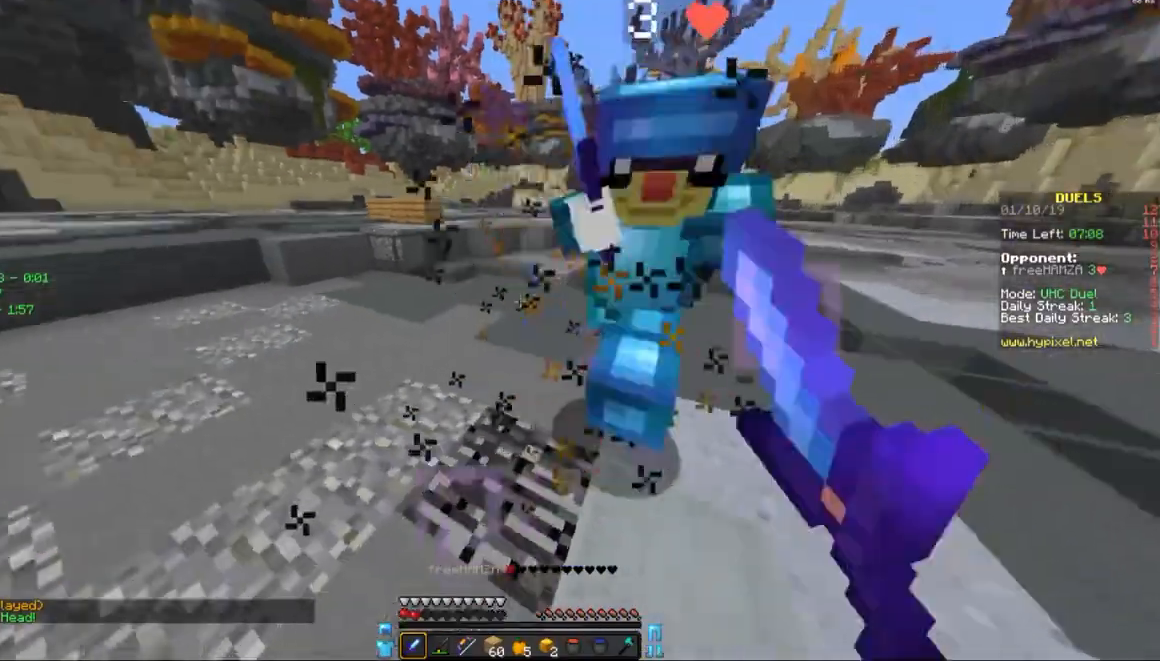
{"keys": ["w"], "mouse": [], "events": [[150, "a", "up"], [150, "mouse_left", "up"], [200, "mouse_left", "down"], [300, "mouse_left", "up"], [350, "mouse_left", "down"], [400, "mouse_left", "up"]]}